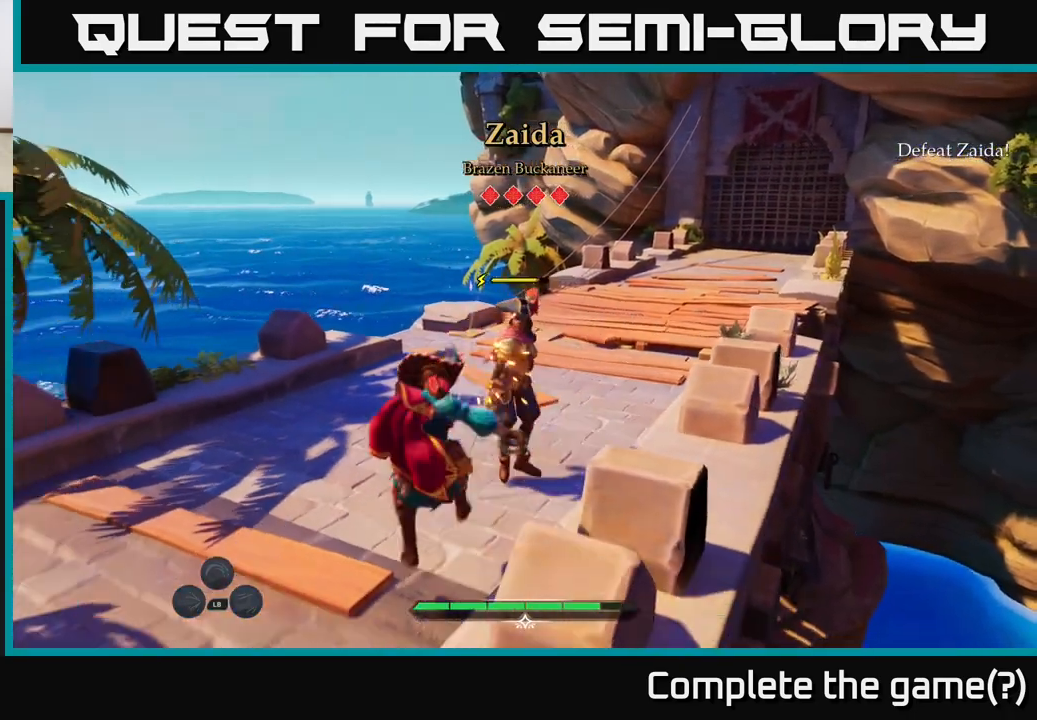
Gameplay with a controller (Xbox layout); each line is a JSON object with the inputs held at the frame after it. "events" lists button and stick changes between this image and that frame as [ms after this image, input, new state], when the widget could be followed in between.
{"buttons": ["X"], "left_stick": "up", "right_stick": "center", "events": [[33, "left_stick", "up"], [83, "X", "down"], [217, "X", "up"], [500, "X", "down"]]}
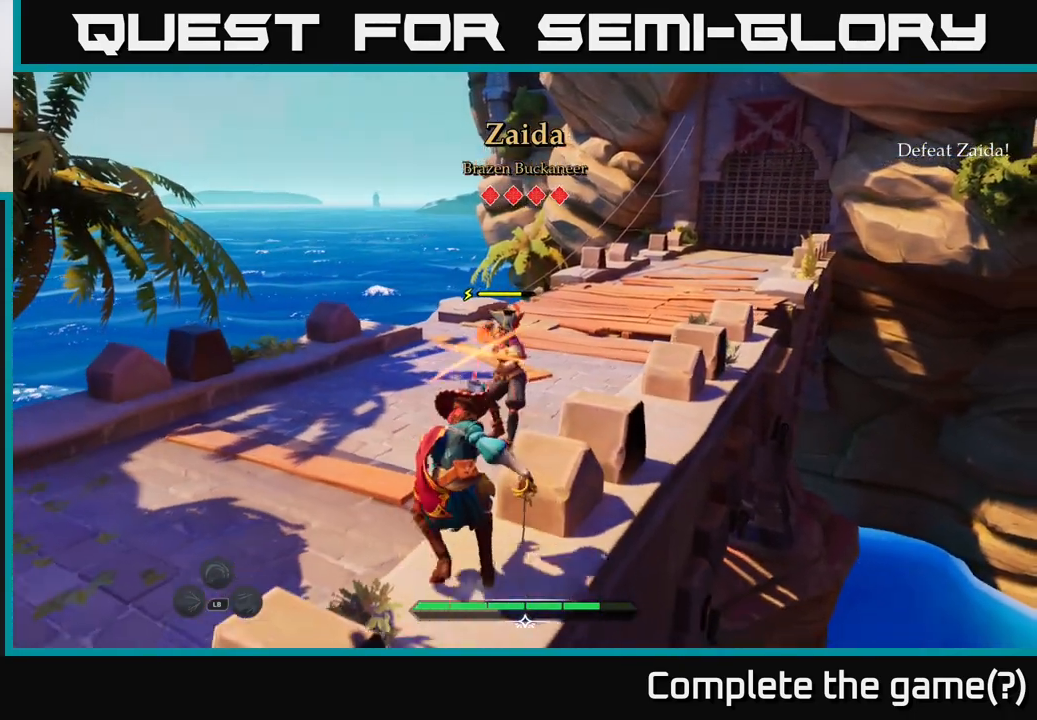
{"buttons": [], "left_stick": "up-left", "right_stick": "center", "events": [[50, "X", "up"], [67, "left_stick", "up-left"], [200, "Y", "down"], [217, "B", "down"], [250, "Y", "up"], [333, "B", "up"]]}
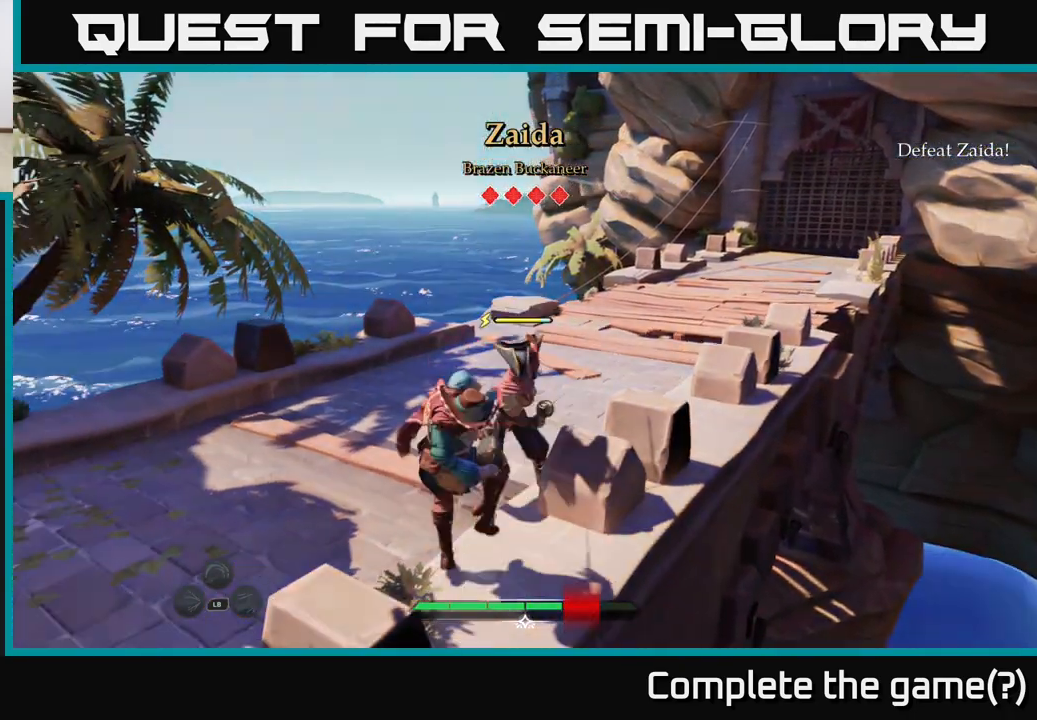
{"buttons": ["X"], "left_stick": "up", "right_stick": "center", "events": [[33, "left_stick", "up"], [167, "X", "down"], [267, "X", "up"], [433, "X", "down"]]}
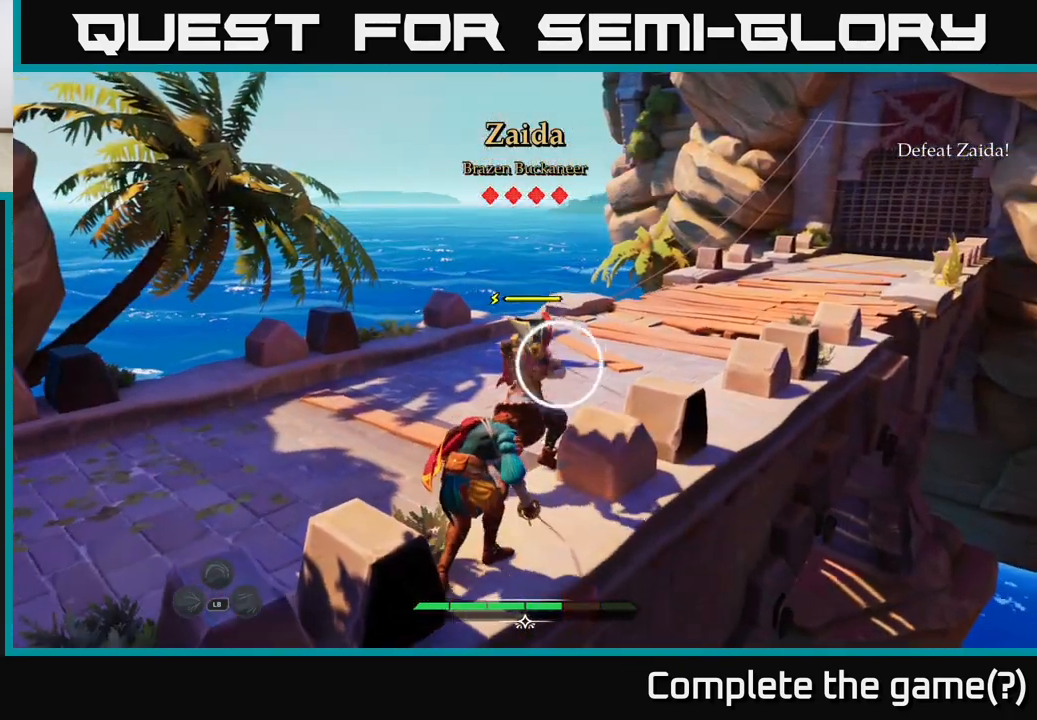
{"buttons": [], "left_stick": "up", "right_stick": "center", "events": [[17, "X", "up"], [167, "X", "down"], [217, "X", "up"], [233, "left_stick", "up-left"], [333, "B", "down"], [433, "B", "up"], [500, "left_stick", "up"]]}
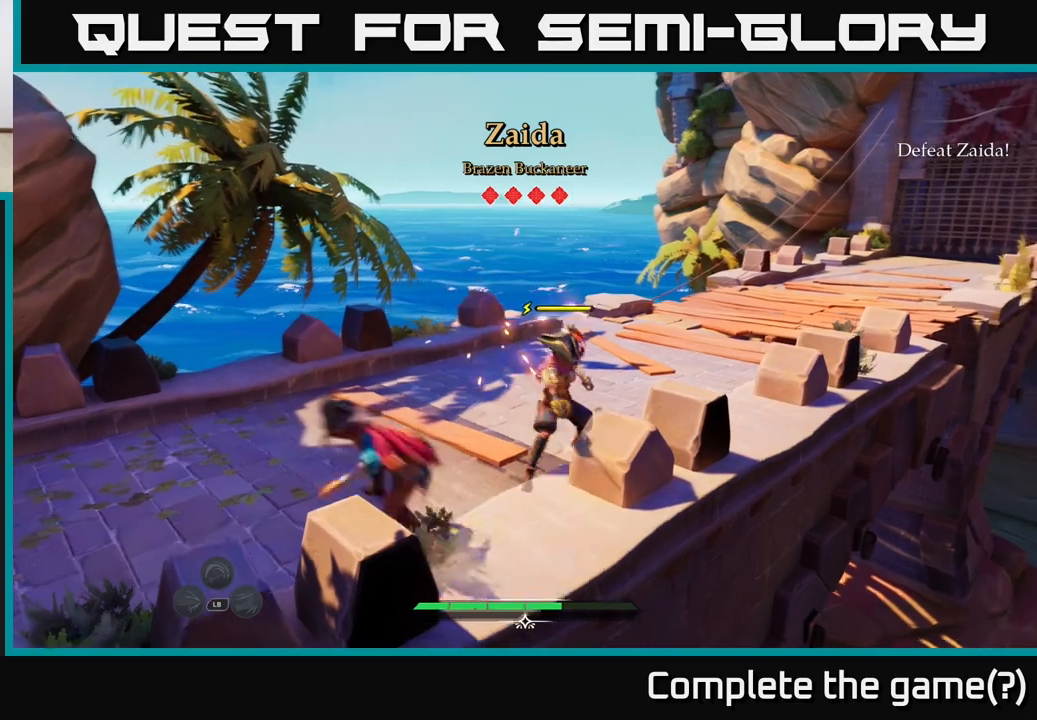
{"buttons": [], "left_stick": "up-right", "right_stick": "center", "events": [[283, "left_stick", "up-right"], [333, "X", "down"], [417, "X", "up"]]}
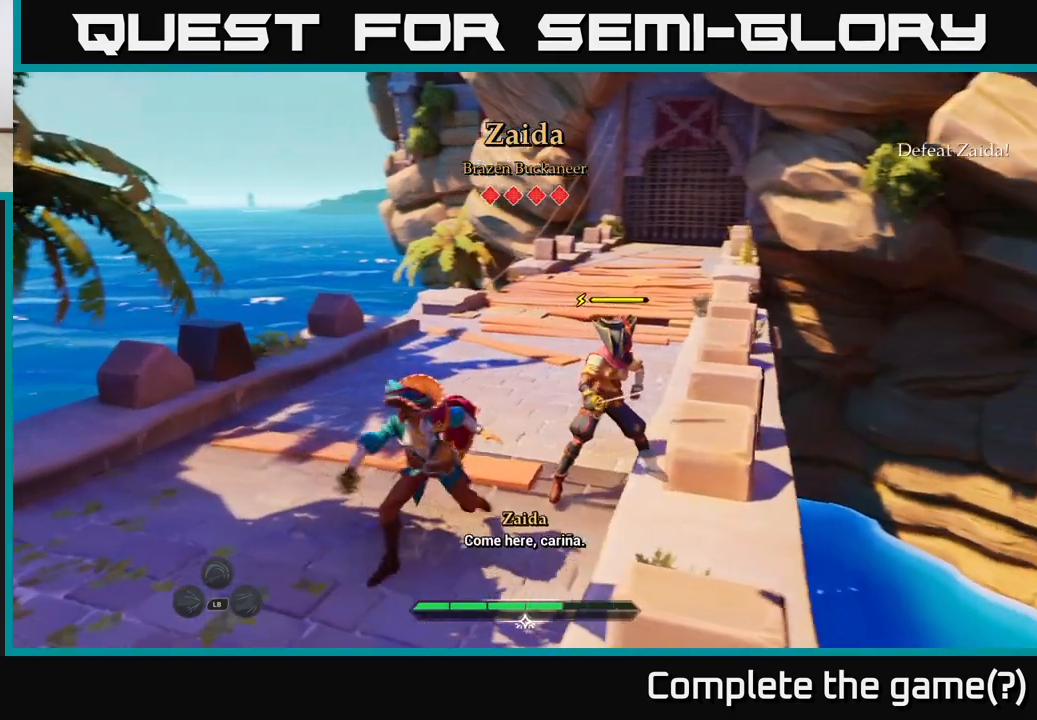
{"buttons": [], "left_stick": "center", "right_stick": "center", "events": [[133, "X", "down"], [133, "left_stick", "center"], [217, "X", "up"]]}
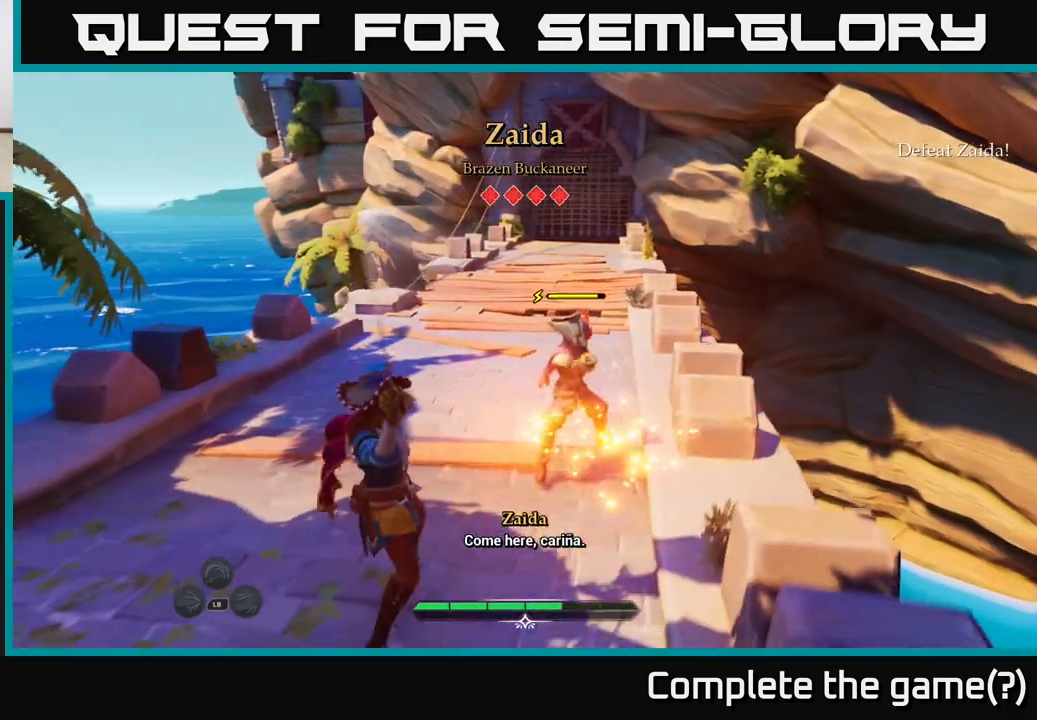
{"buttons": [], "left_stick": "center", "right_stick": "center", "events": []}
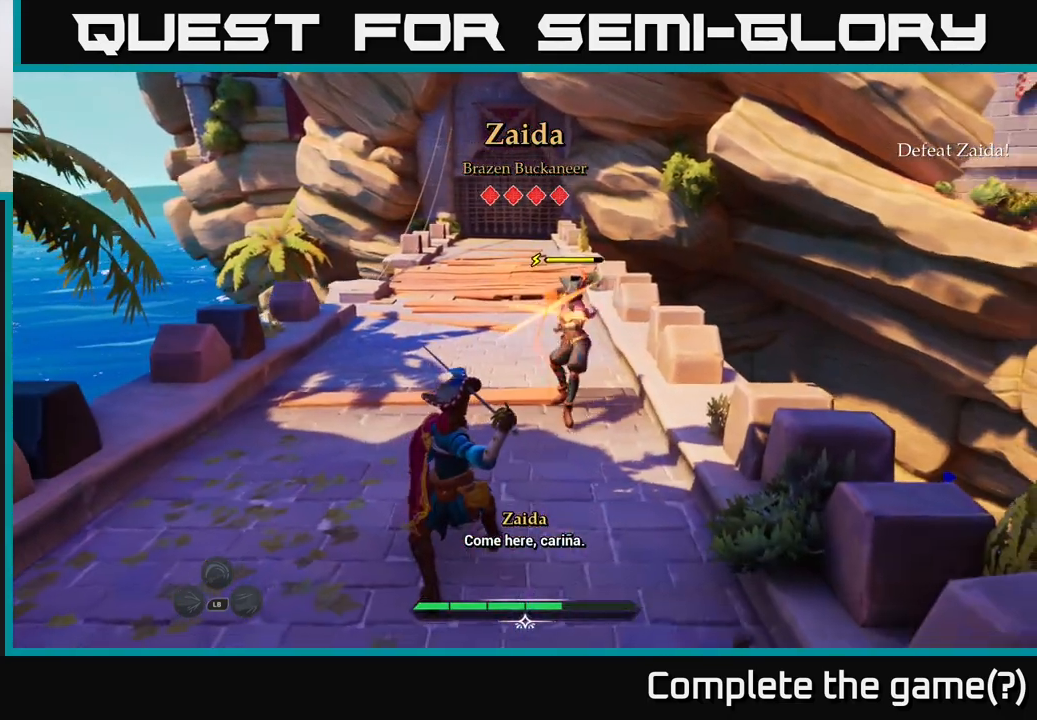
{"buttons": [], "left_stick": "up-left", "right_stick": "center", "events": [[150, "Y", "down"], [217, "Y", "up"], [400, "left_stick", "up-left"], [417, "B", "down"], [500, "B", "up"]]}
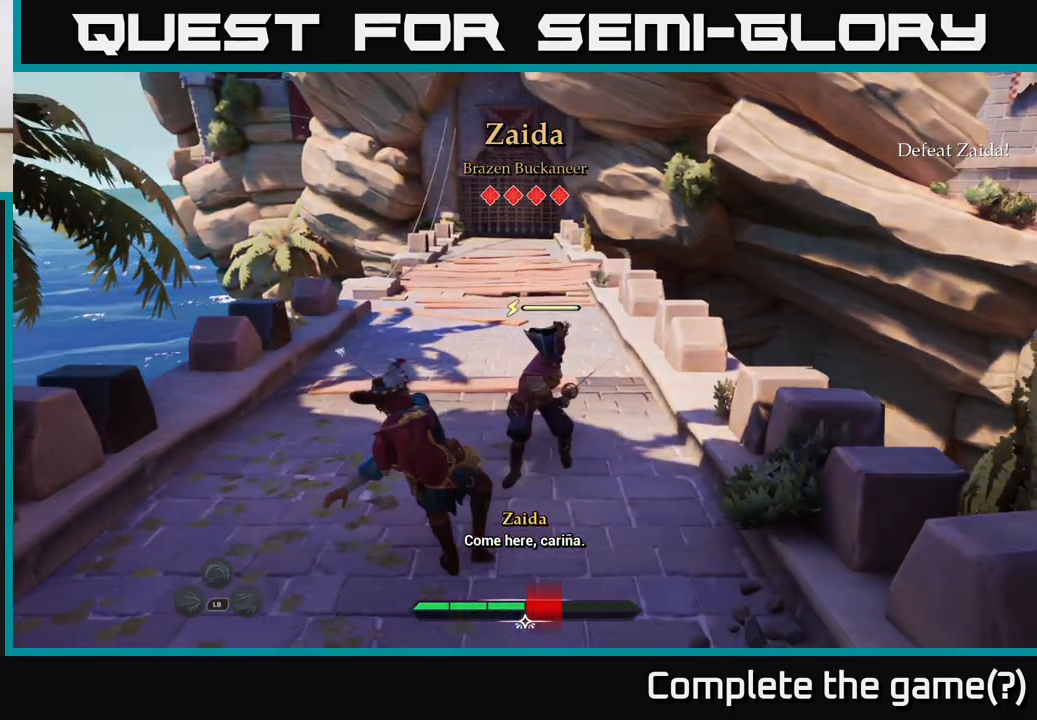
{"buttons": ["B"], "left_stick": "up", "right_stick": "center", "events": [[100, "left_stick", "center"], [283, "left_stick", "up"], [433, "B", "down"]]}
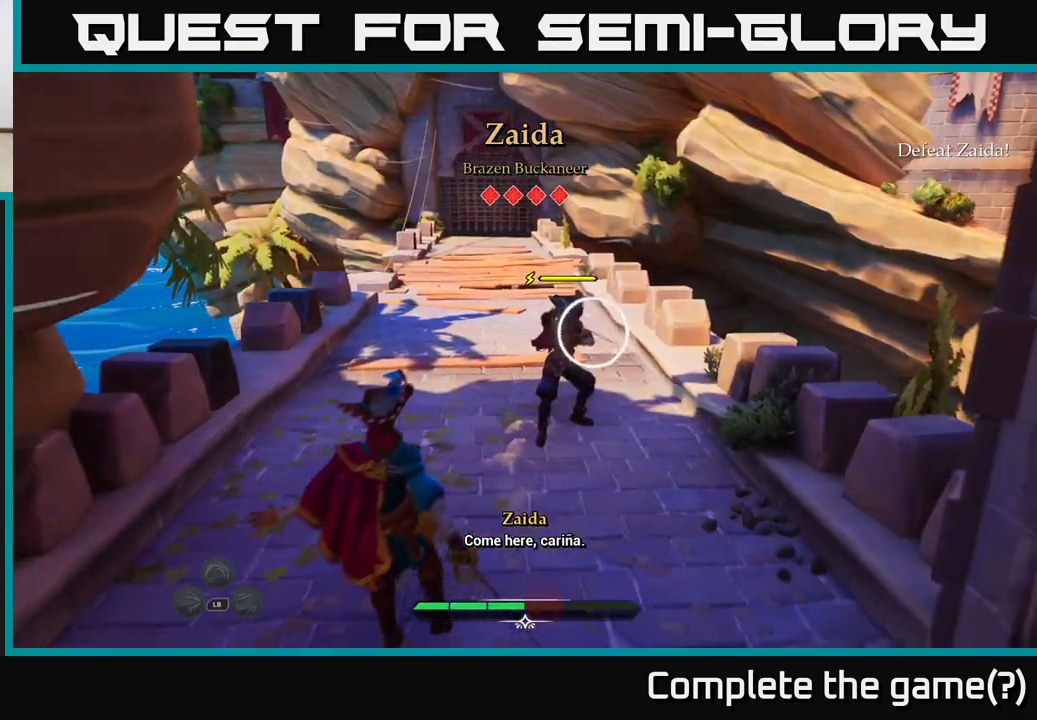
{"buttons": [], "left_stick": "center", "right_stick": "center", "events": [[33, "B", "up"], [367, "Y", "down"], [433, "Y", "up"], [483, "left_stick", "center"]]}
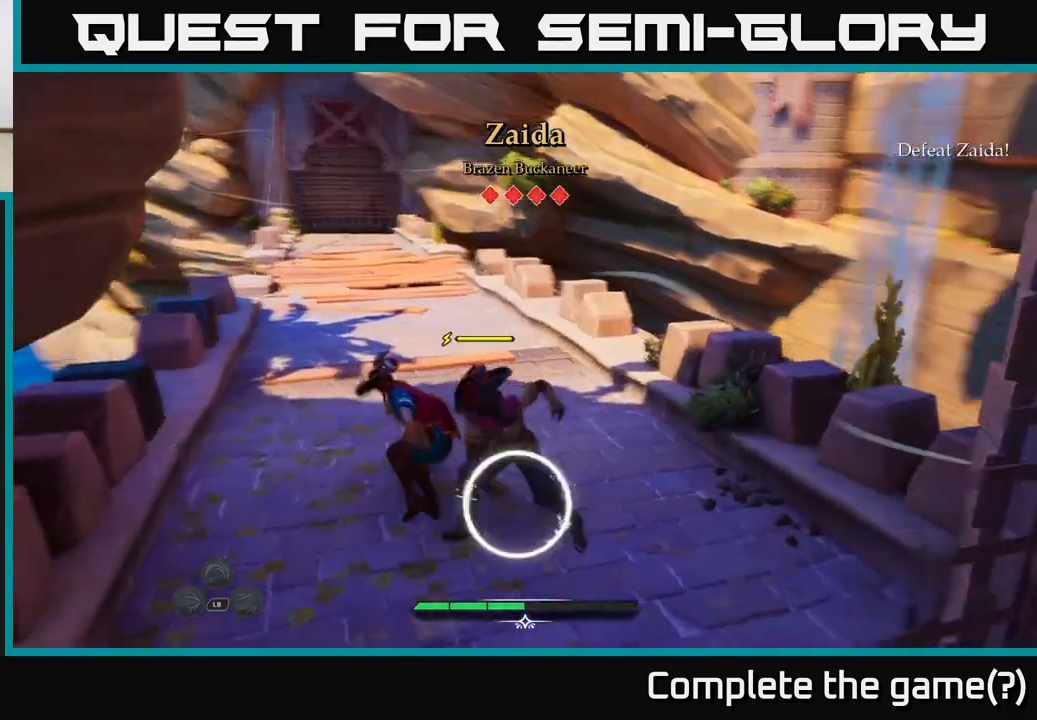
{"buttons": [], "left_stick": "center", "right_stick": "center", "events": []}
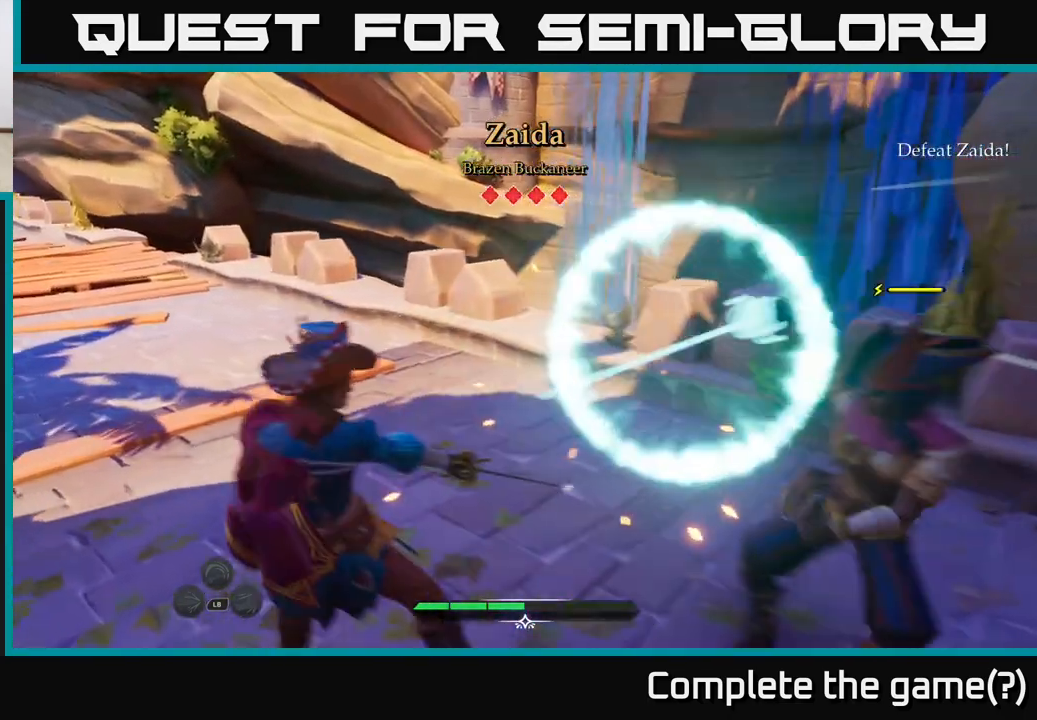
{"buttons": [], "left_stick": "center", "right_stick": "center", "events": [[67, "X", "down"], [183, "X", "up"], [283, "X", "down"], [367, "X", "up"]]}
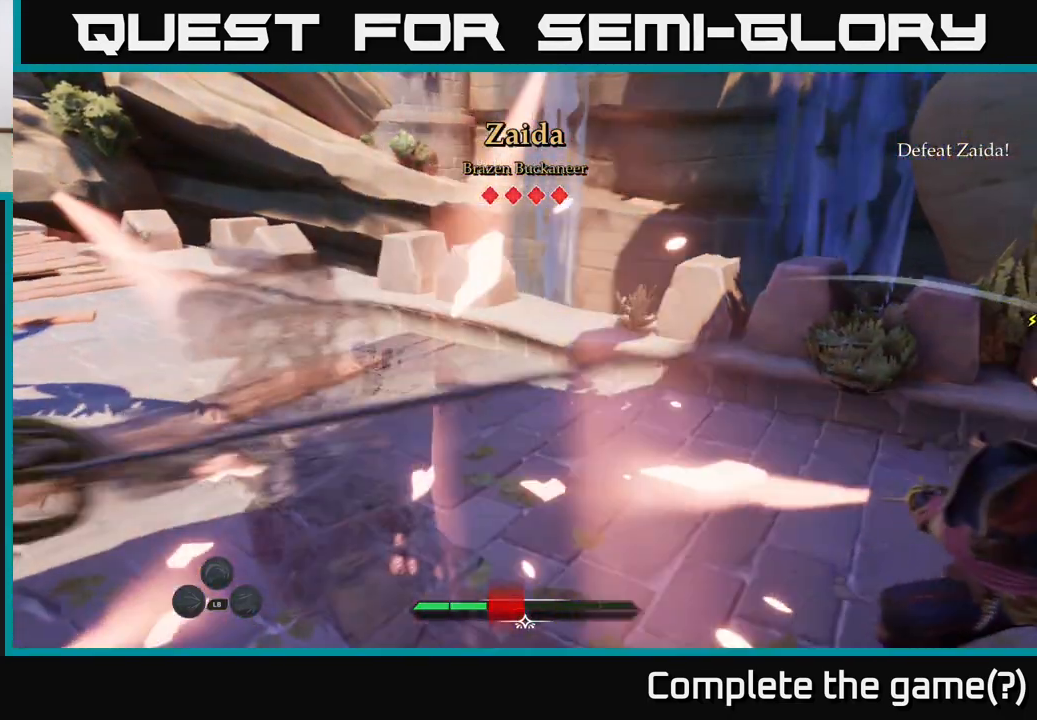
{"buttons": [], "left_stick": "left", "right_stick": "right", "events": [[283, "left_stick", "up"], [467, "left_stick", "left"], [483, "right_stick", "right"]]}
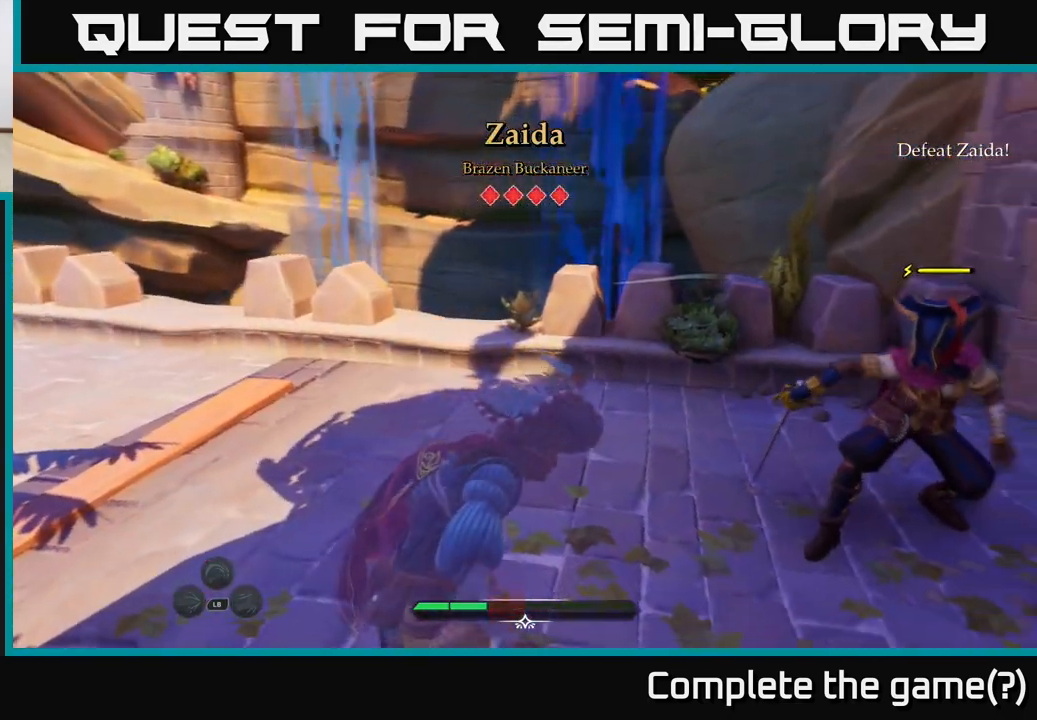
{"buttons": [], "left_stick": "down-left", "right_stick": "center", "events": [[217, "right_stick", "up-right"], [250, "left_stick", "down-left"], [417, "right_stick", "center"]]}
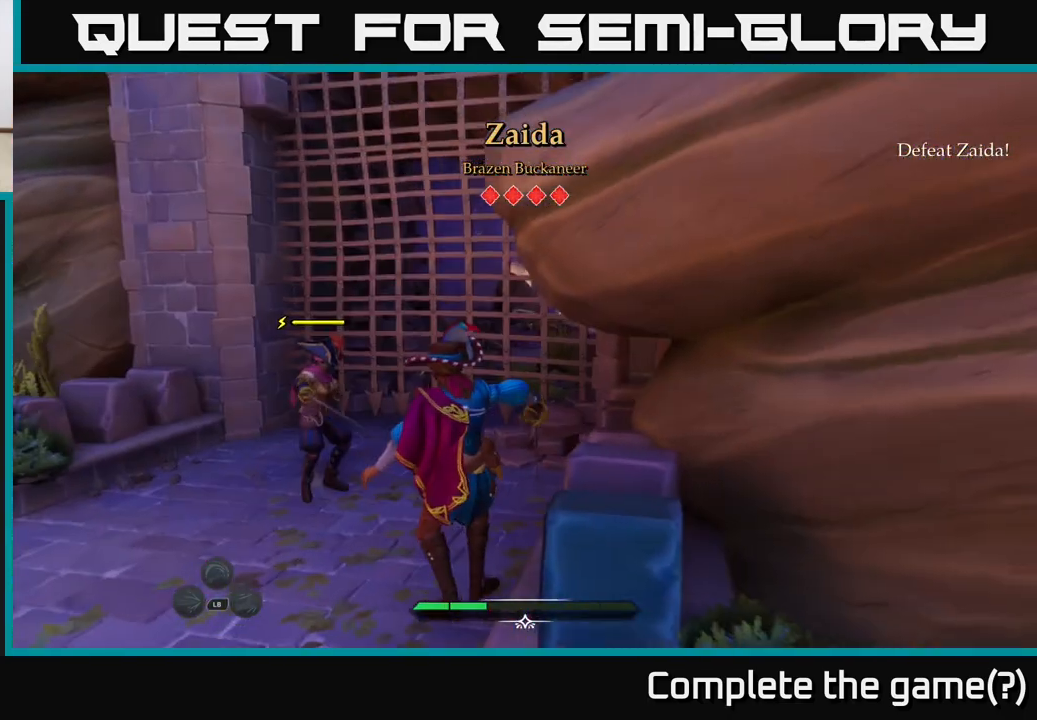
{"buttons": [], "left_stick": "left", "right_stick": "center", "events": [[200, "X", "down"], [267, "X", "up"], [417, "left_stick", "left"]]}
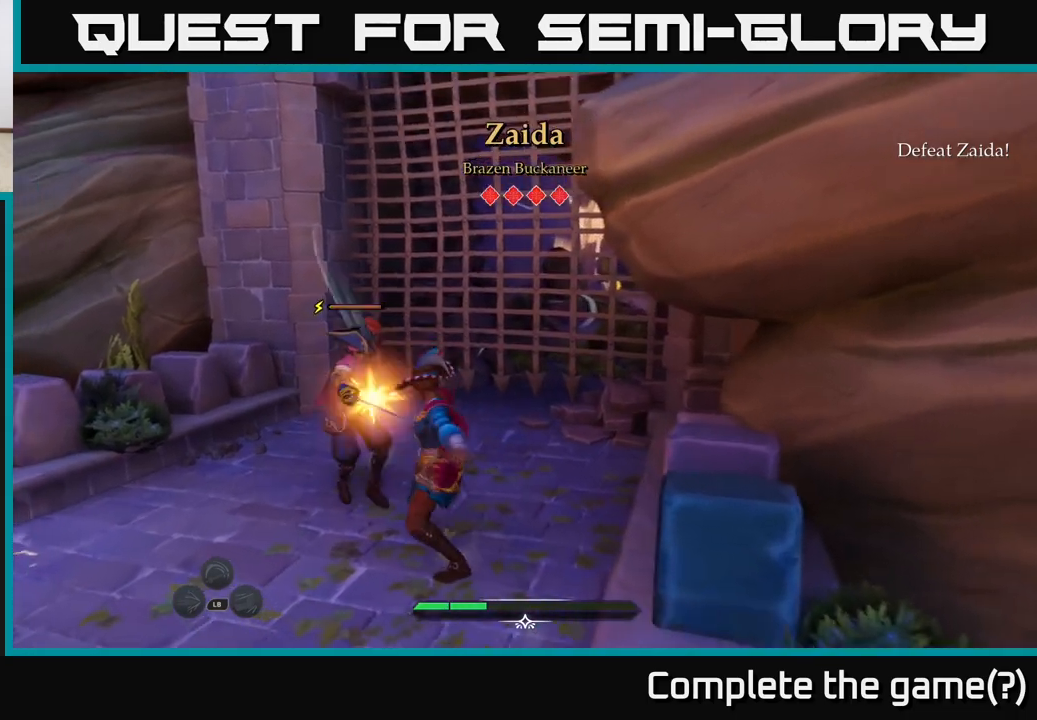
{"buttons": [], "left_stick": "center", "right_stick": "center", "events": [[33, "X", "down"], [117, "X", "up"], [167, "left_stick", "center"]]}
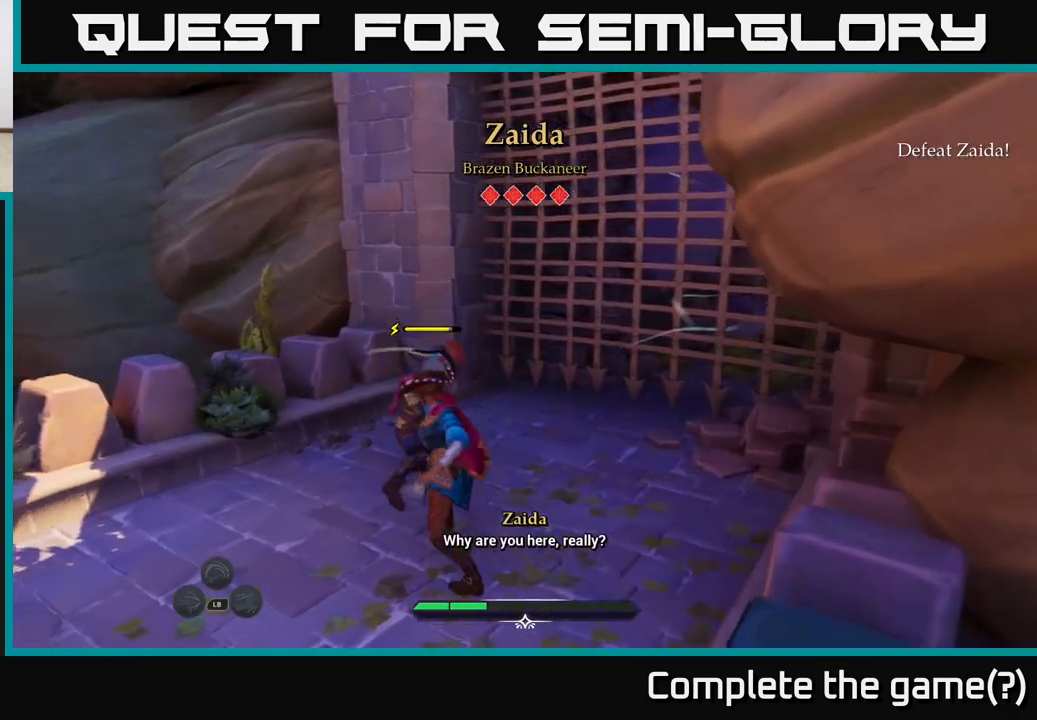
{"buttons": [], "left_stick": "center", "right_stick": "center", "events": []}
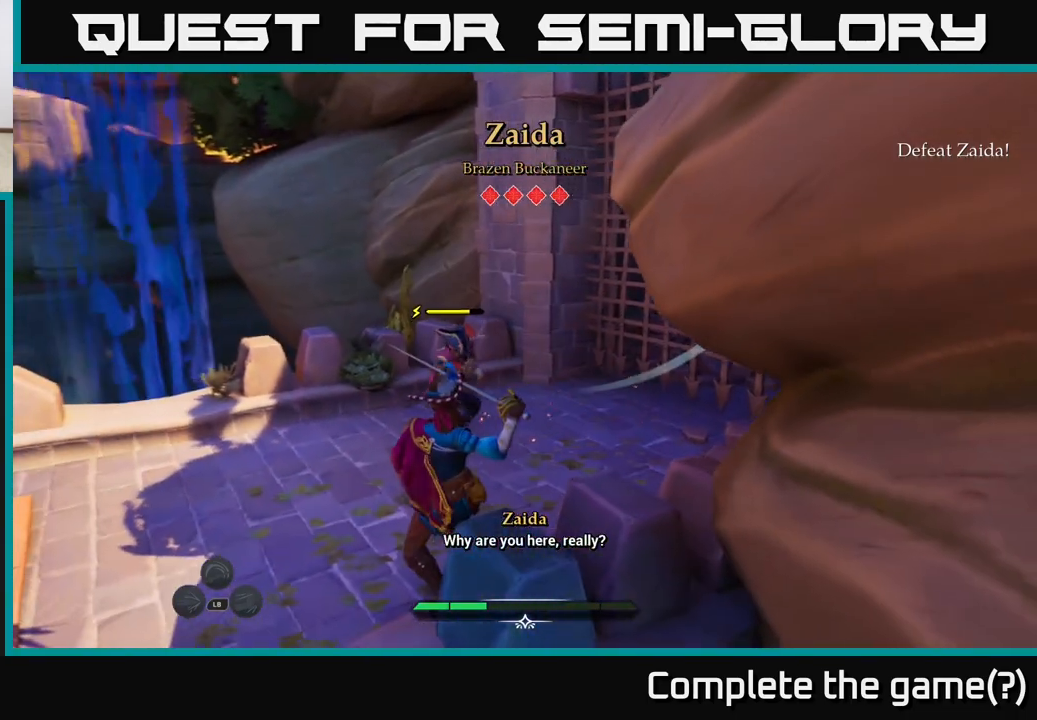
{"buttons": [], "left_stick": "center", "right_stick": "center", "events": [[433, "Y", "down"], [483, "Y", "up"]]}
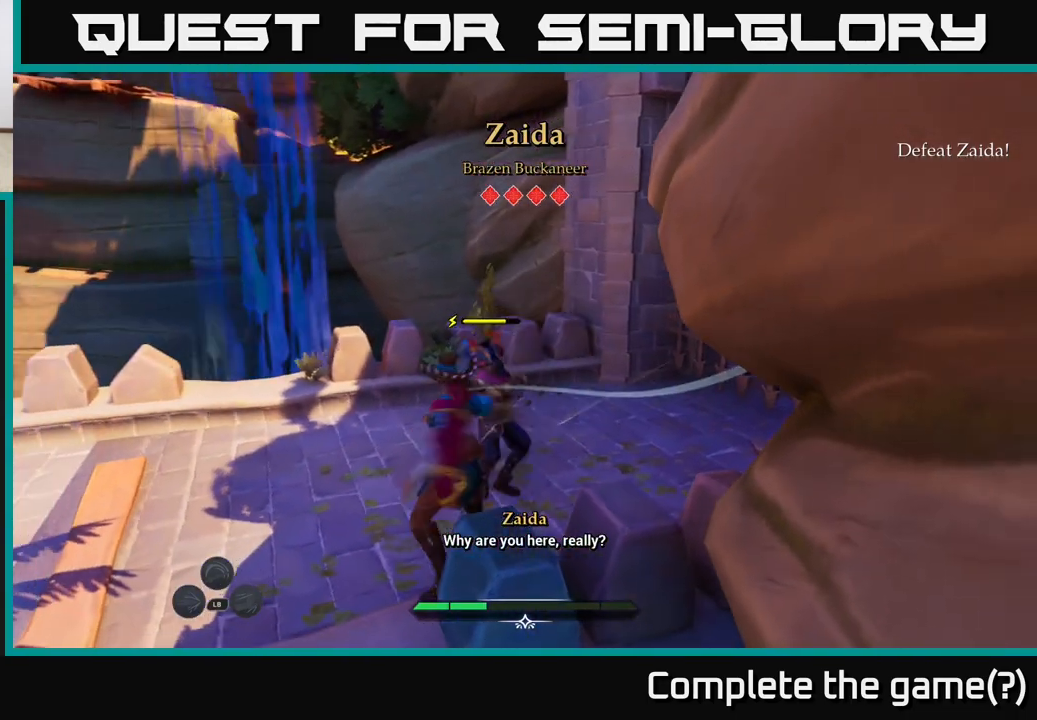
{"buttons": [], "left_stick": "center", "right_stick": "center", "events": []}
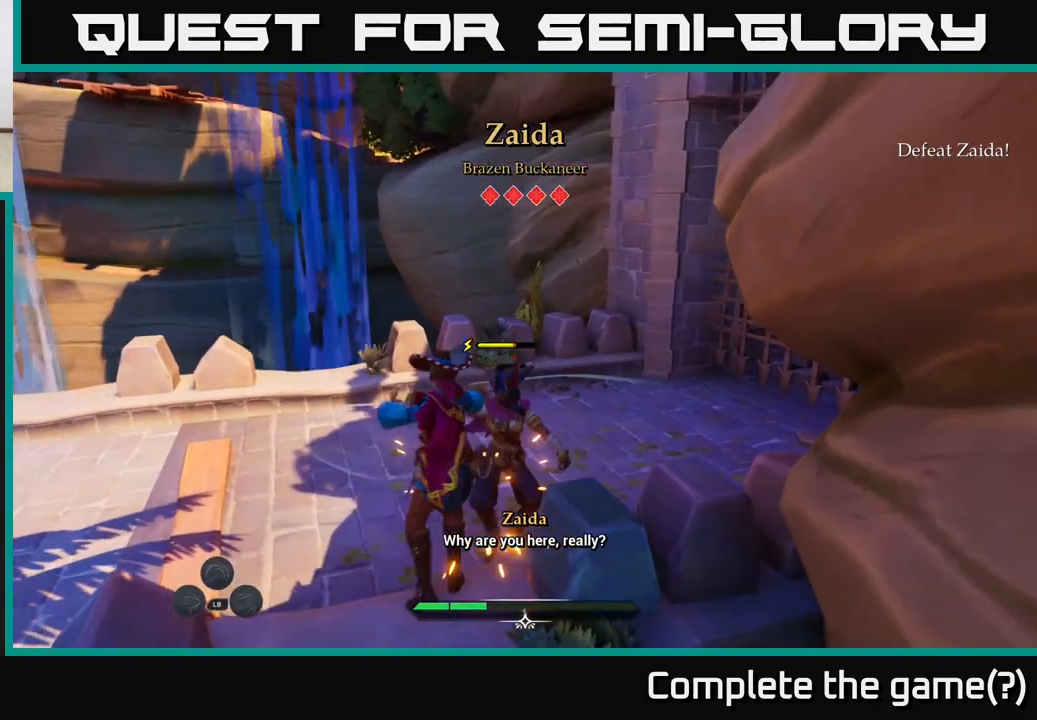
{"buttons": [], "left_stick": "up-left", "right_stick": "center", "events": [[33, "Y", "down"], [83, "Y", "up"], [450, "left_stick", "up-left"]]}
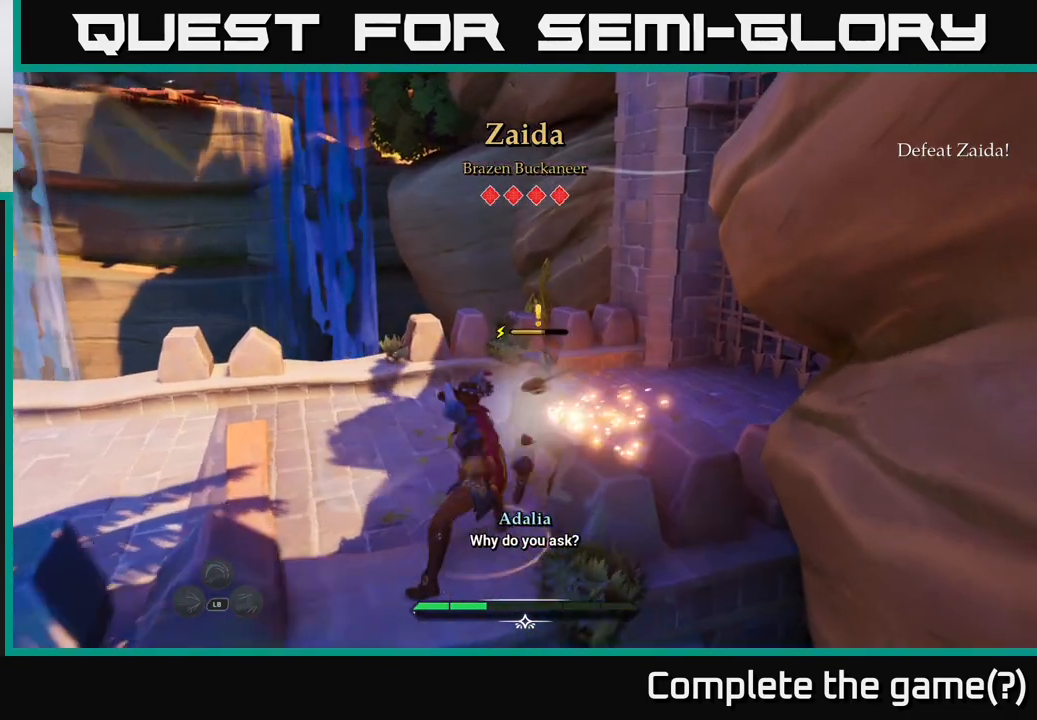
{"buttons": [], "left_stick": "up", "right_stick": "center", "events": [[67, "X", "down"], [167, "X", "up"], [267, "left_stick", "up"], [300, "X", "down"], [383, "X", "up"]]}
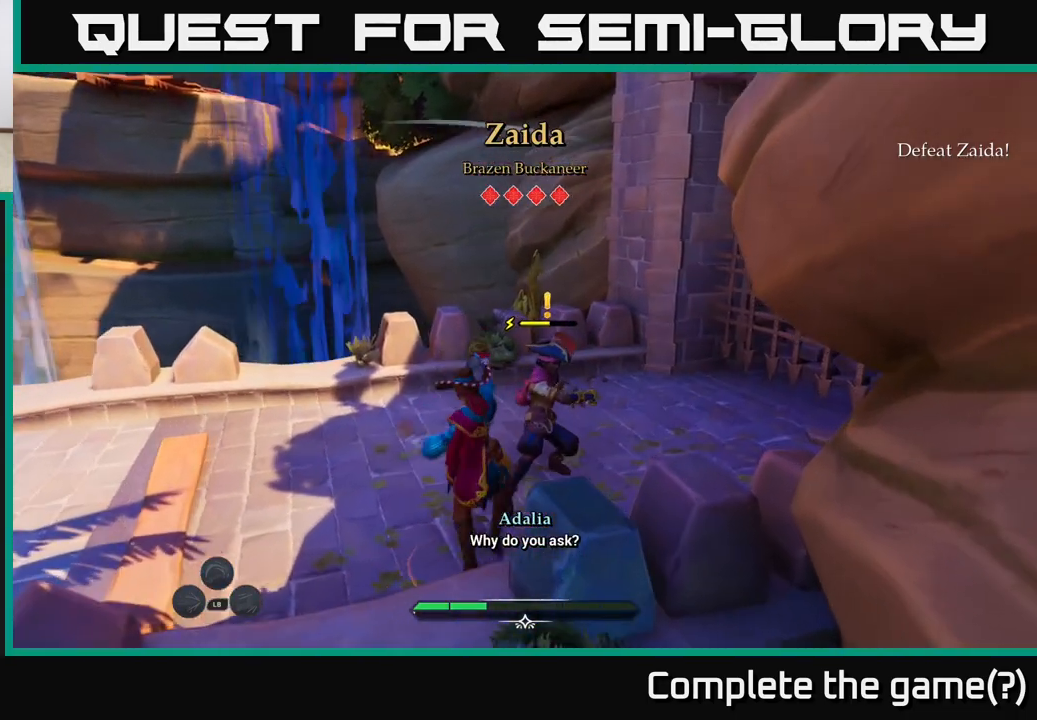
{"buttons": [], "left_stick": "center", "right_stick": "center", "events": [[17, "X", "down"], [100, "X", "up"], [117, "left_stick", "up-left"], [200, "X", "down"], [283, "X", "up"], [383, "X", "down"], [467, "left_stick", "center"], [483, "X", "up"]]}
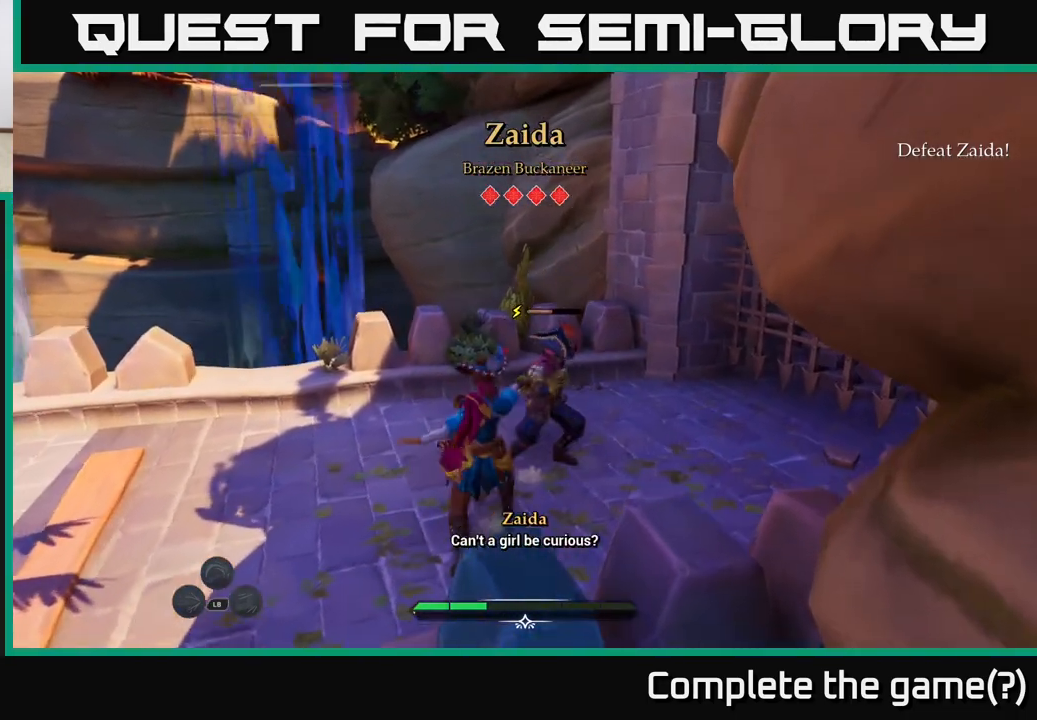
{"buttons": [], "left_stick": "center", "right_stick": "center", "events": []}
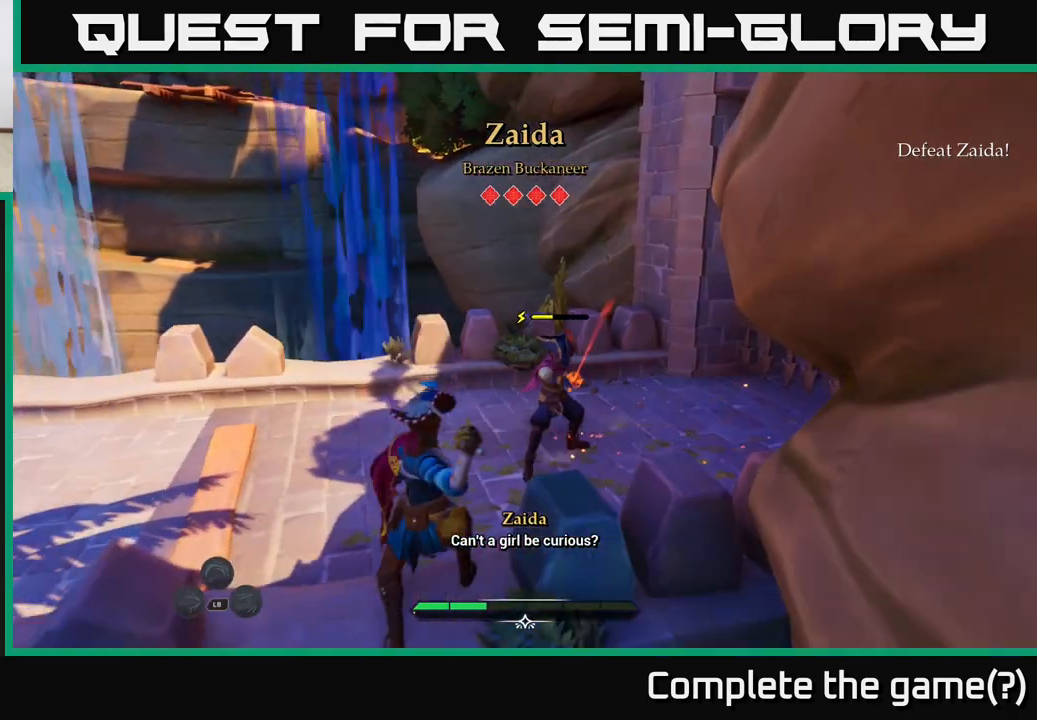
{"buttons": [], "left_stick": "left", "right_stick": "center", "events": [[383, "B", "down"], [400, "left_stick", "left"], [450, "B", "up"]]}
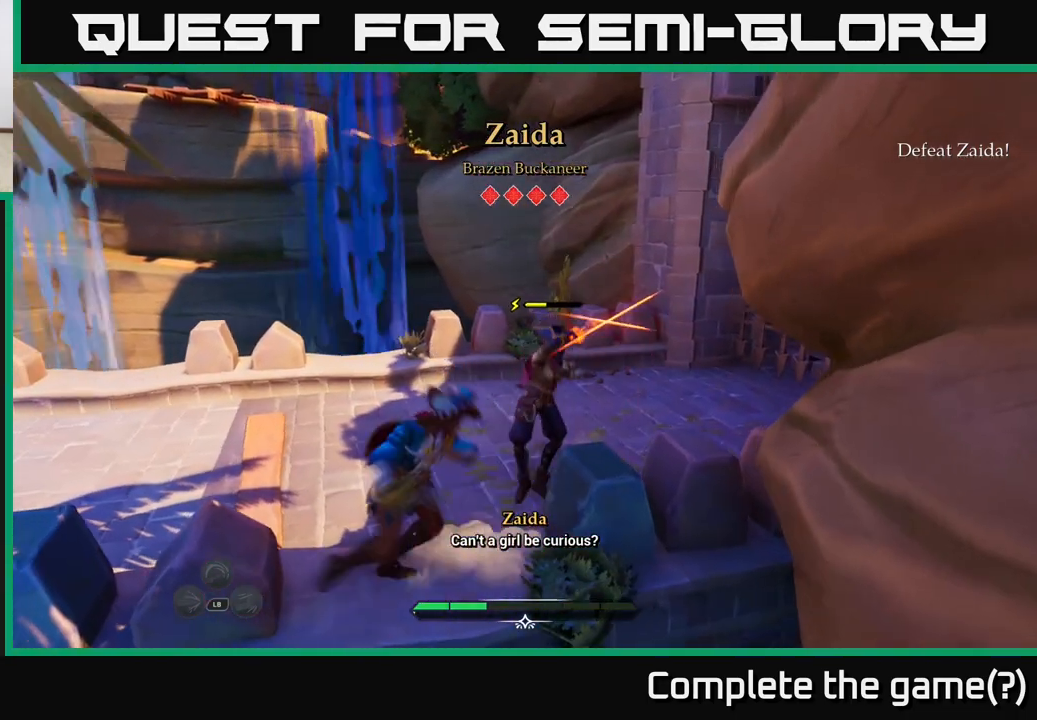
{"buttons": [], "left_stick": "center", "right_stick": "right", "events": [[117, "left_stick", "up-left"], [367, "right_stick", "right"], [483, "left_stick", "center"]]}
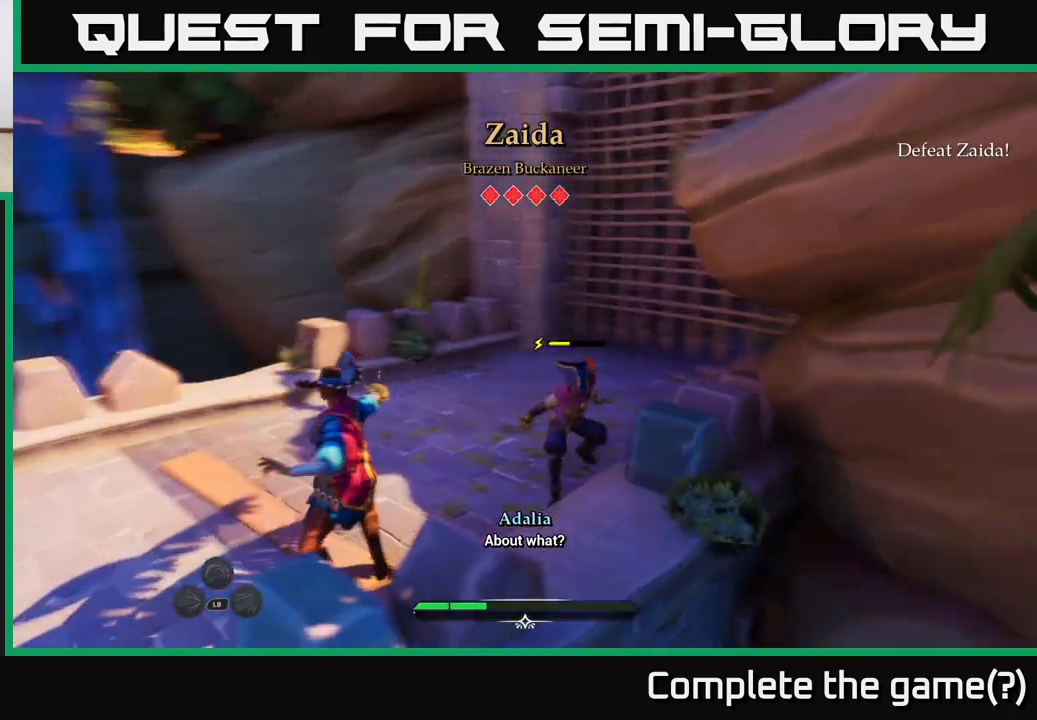
{"buttons": [], "left_stick": "center", "right_stick": "center", "events": [[100, "right_stick", "center"], [333, "left_stick", "left"], [367, "Y", "down"], [450, "Y", "up"], [500, "left_stick", "center"]]}
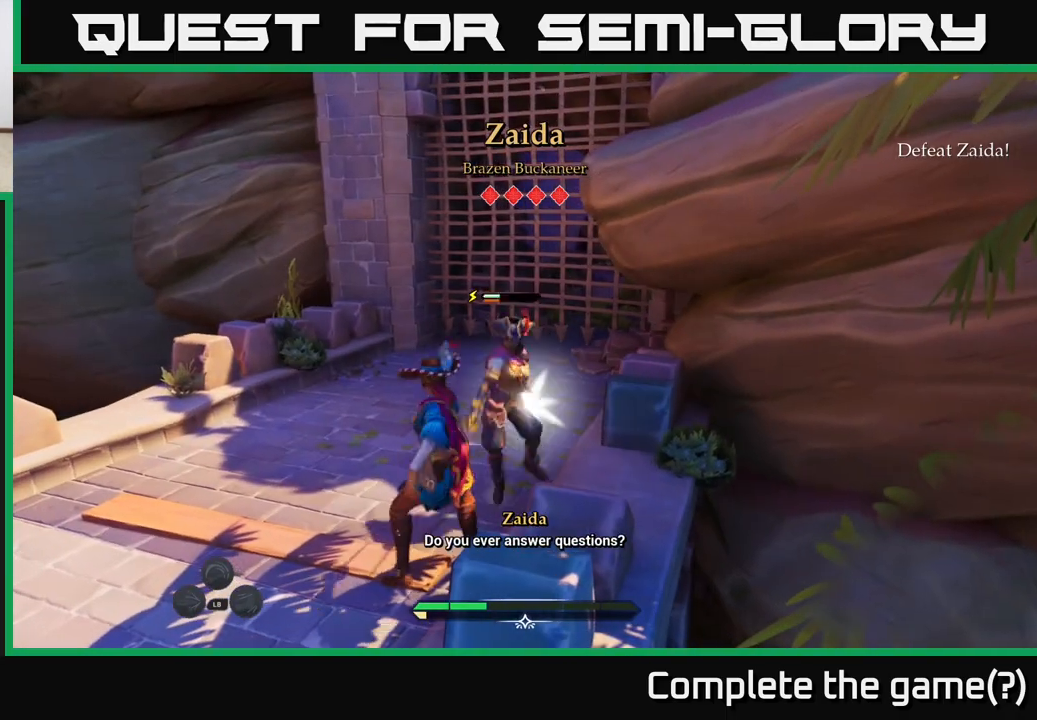
{"buttons": [], "left_stick": "center", "right_stick": "center", "events": []}
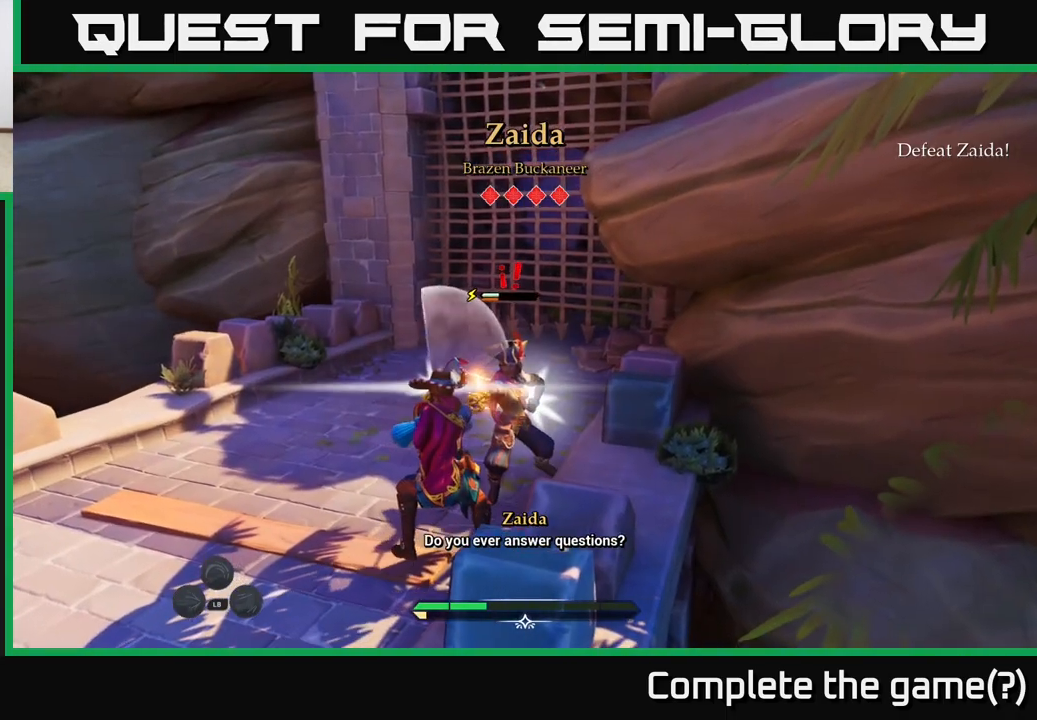
{"buttons": ["X"], "left_stick": "up", "right_stick": "center", "events": [[17, "X", "down"], [100, "X", "up"], [133, "left_stick", "up"], [267, "X", "down"], [350, "X", "up"], [467, "X", "down"]]}
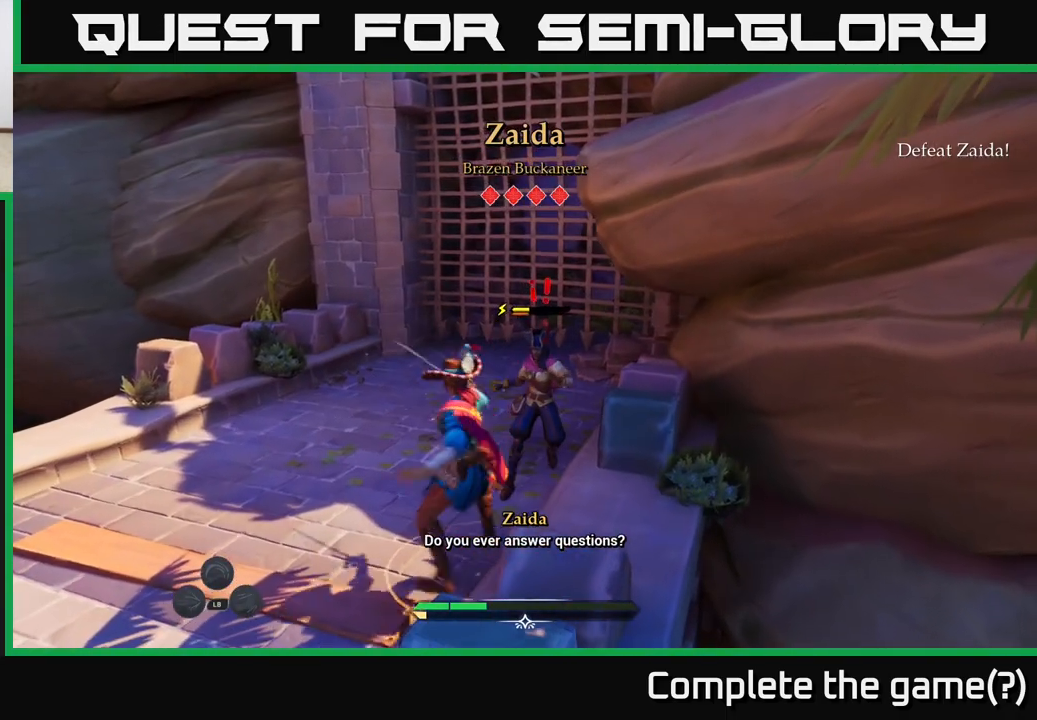
{"buttons": [], "left_stick": "up-left", "right_stick": "center", "events": [[33, "X", "up"], [150, "X", "down"], [233, "X", "up"], [350, "X", "down"], [367, "left_stick", "up-left"], [433, "X", "up"]]}
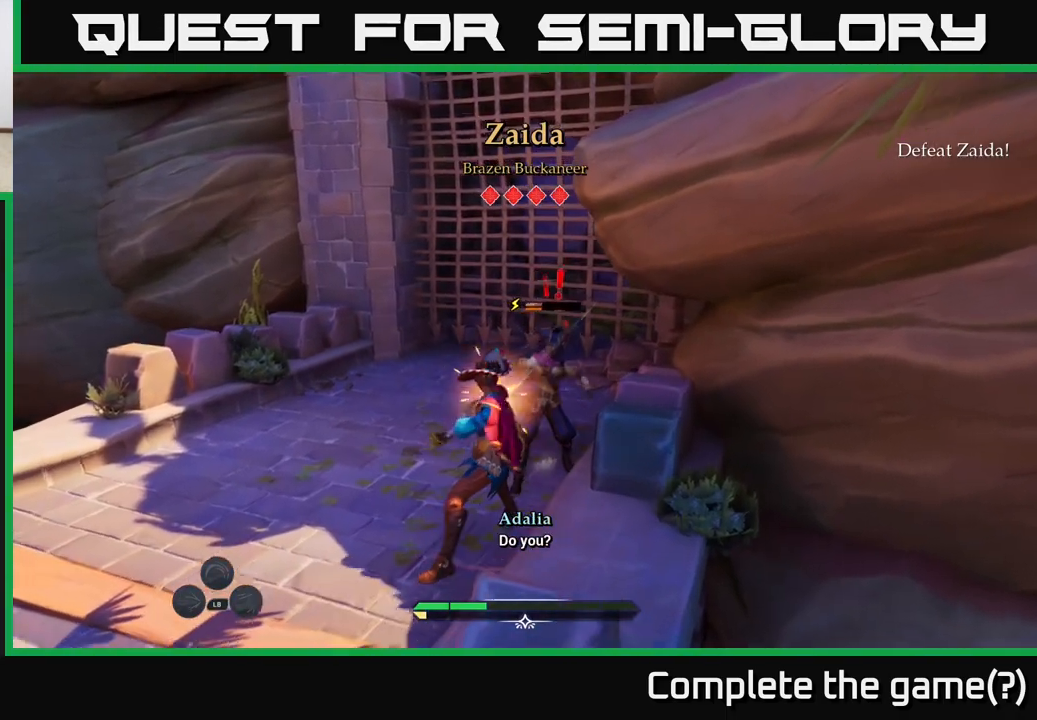
{"buttons": ["X"], "left_stick": "up", "right_stick": "center", "events": [[33, "X", "down"], [117, "left_stick", "center"], [150, "X", "up"], [233, "X", "down"], [350, "X", "up"], [450, "X", "down"], [450, "left_stick", "up"]]}
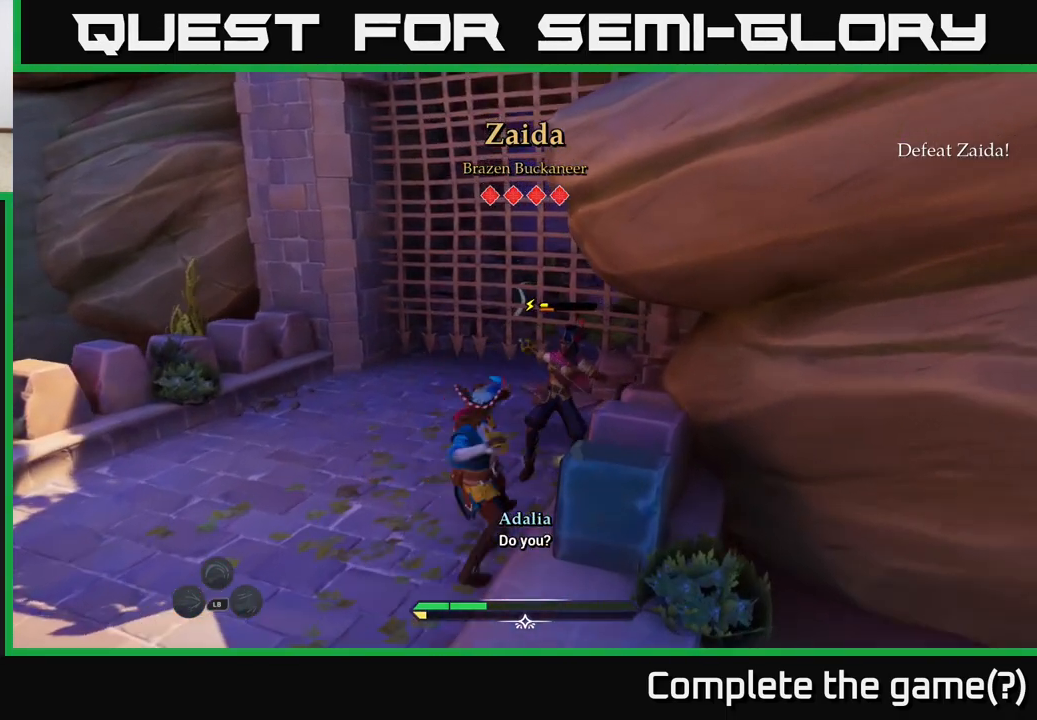
{"buttons": [], "left_stick": "left", "right_stick": "center", "events": [[50, "X", "up"], [100, "left_stick", "center"], [150, "X", "down"], [267, "X", "up"], [317, "X", "down"], [433, "X", "up"], [433, "left_stick", "left"]]}